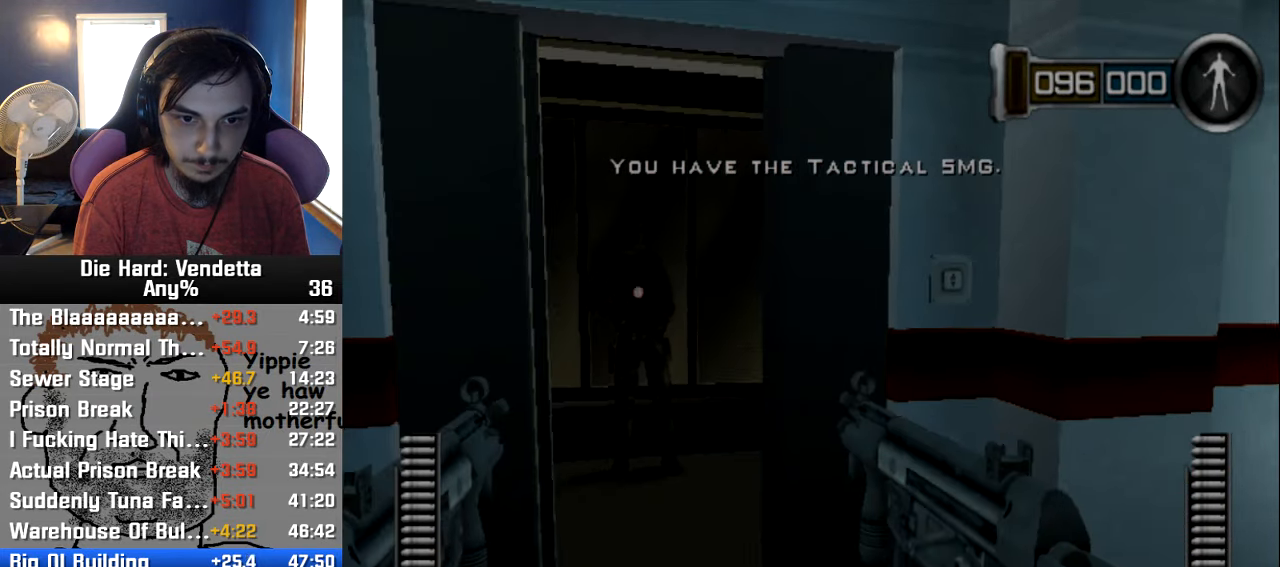
Gameplay with a controller (Nintendo layout); each line is a JSON object with the inputs held at the frame after it. "events" lists button and stick changes between this image and that frame as [ms after this image, input, new state], when the widget could be followed in between. Not read: L2 L3 R3.
{"buttons": [], "left_stick": "left", "right_stick": "right"}
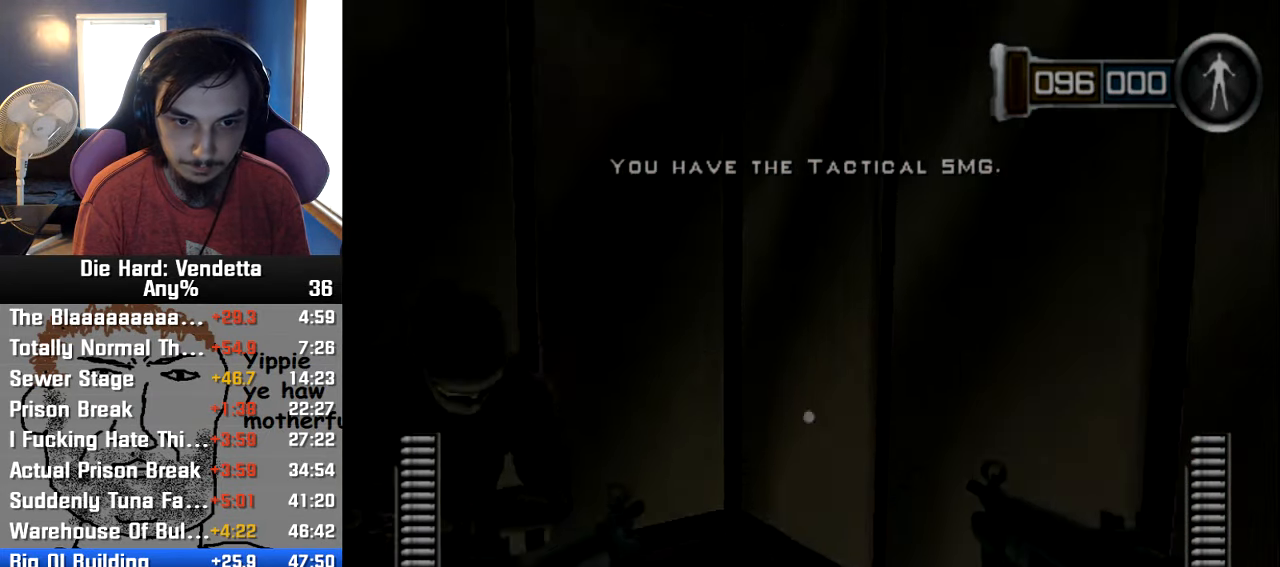
{"buttons": [], "left_stick": "up-left", "right_stick": "right", "events": [[250, "left_stick", "down-left"], [450, "left_stick", "up-left"]]}
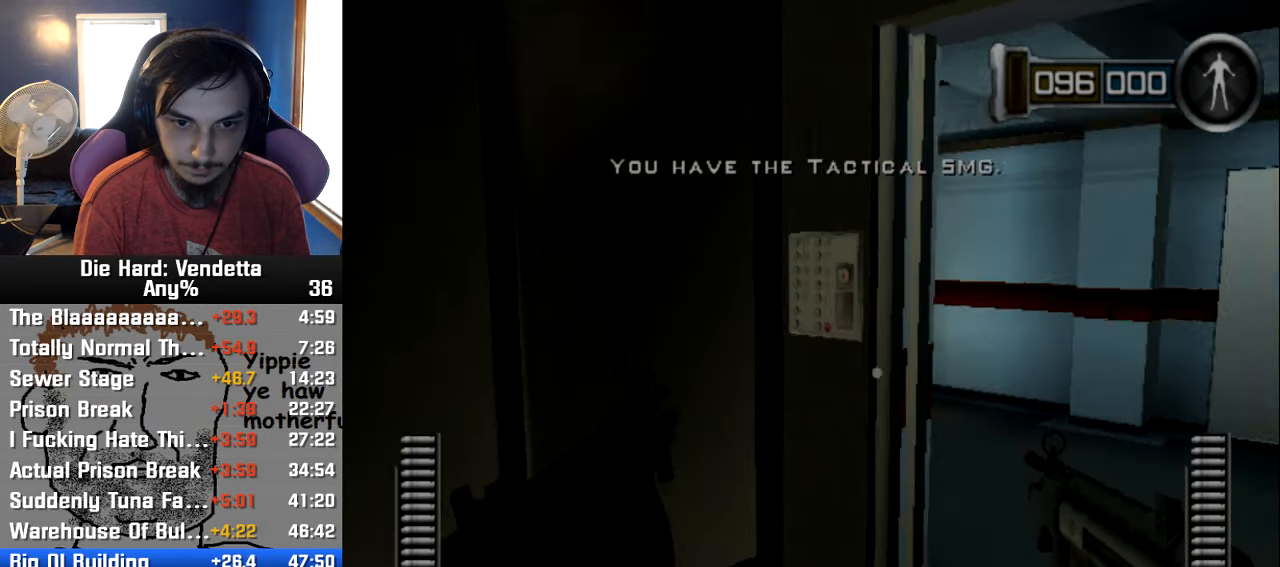
{"buttons": [], "left_stick": "down-left", "right_stick": "center", "events": [[17, "left_stick", "up"], [84, "right_stick", "center"], [217, "A", "down"], [217, "X", "down"], [250, "left_stick", "left"], [284, "X", "up"], [300, "left_stick", "down-left"], [317, "A", "up"]]}
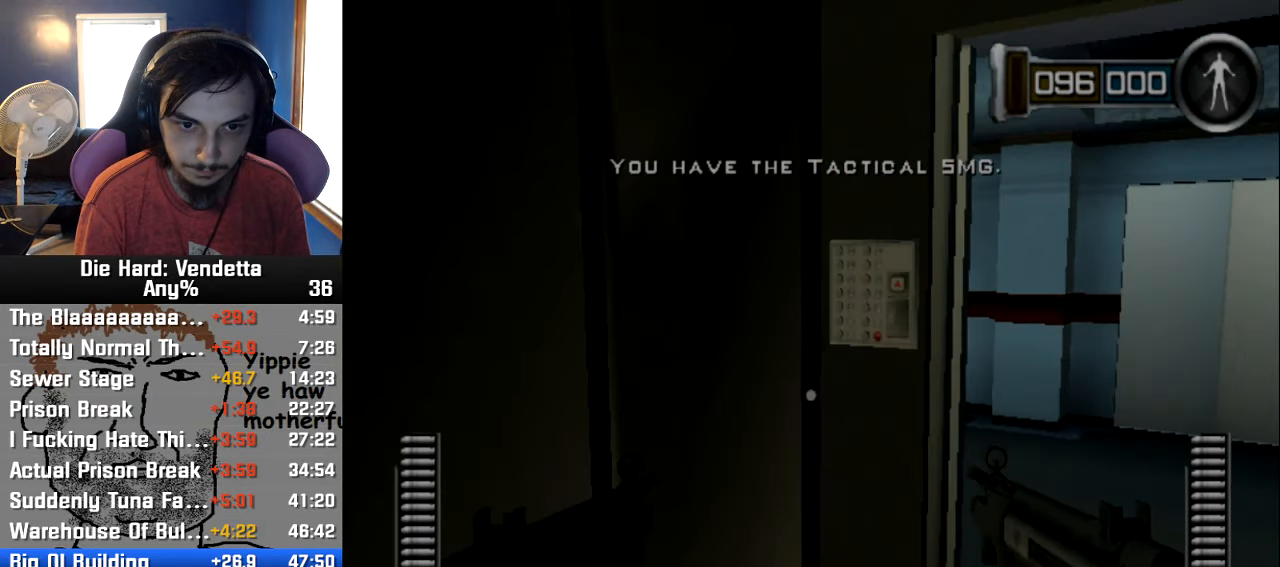
{"buttons": [], "left_stick": "center", "right_stick": "center", "events": [[100, "left_stick", "down"], [100, "right_stick", "right"], [234, "left_stick", "center"], [250, "right_stick", "center"]]}
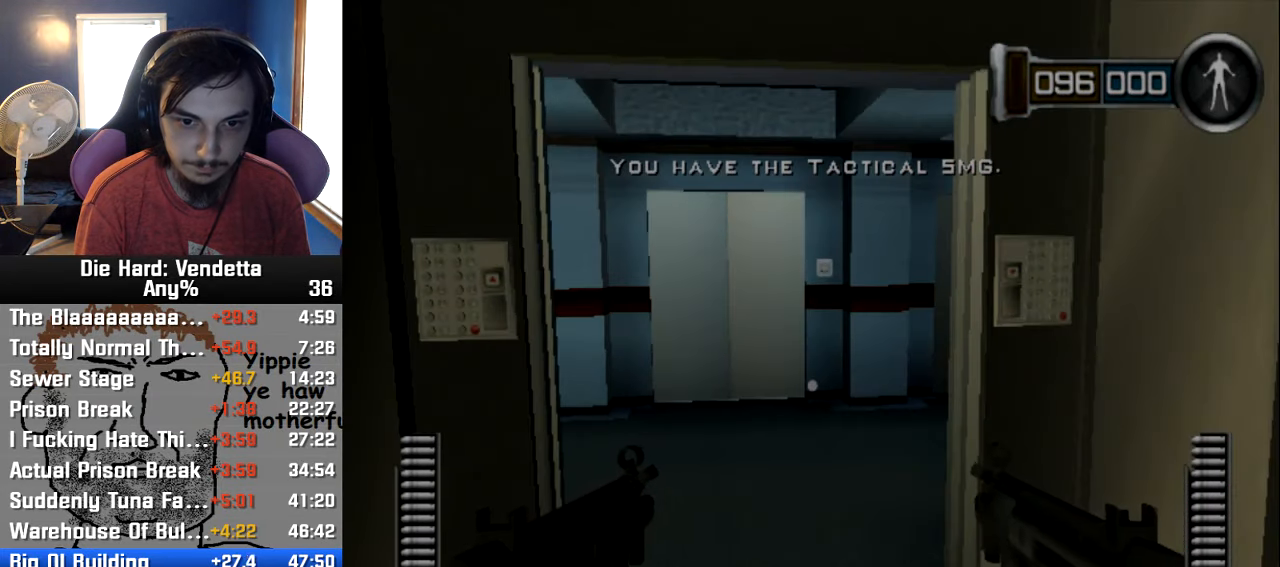
{"buttons": [], "left_stick": "left", "right_stick": "center", "events": [[467, "left_stick", "left"]]}
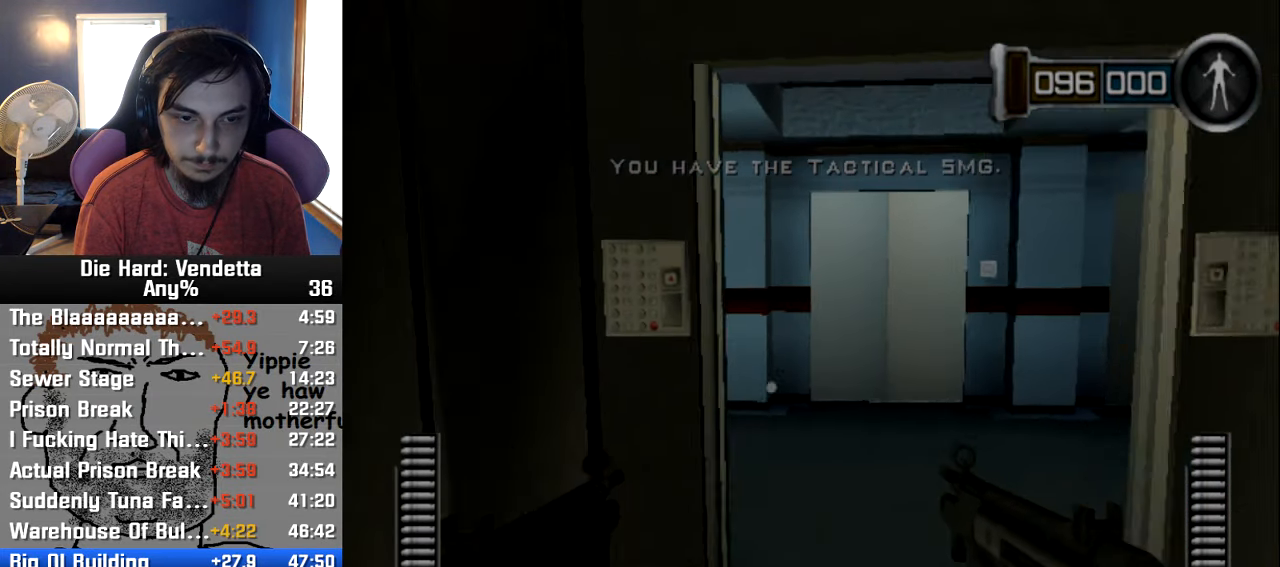
{"buttons": ["A"], "left_stick": "center", "right_stick": "center", "events": [[284, "left_stick", "up"], [317, "A", "down"], [317, "X", "down"], [384, "A", "up"], [384, "X", "up"], [384, "left_stick", "up-right"], [467, "A", "down"], [500, "left_stick", "center"]]}
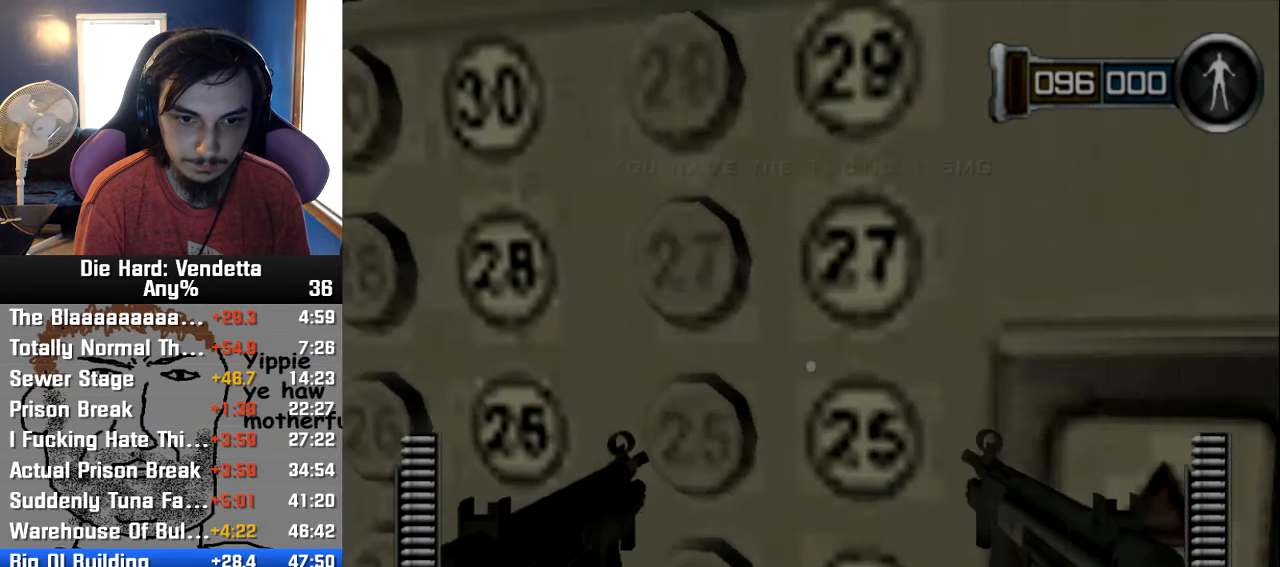
{"buttons": ["DPAD_RIGHT"], "left_stick": "center", "right_stick": "center", "events": [[34, "A", "up"], [50, "left_stick", "down"], [84, "A", "down"], [84, "X", "down"], [167, "A", "up"], [167, "X", "up"], [234, "left_stick", "down-right"], [367, "left_stick", "center"], [450, "DPAD_RIGHT", "down"]]}
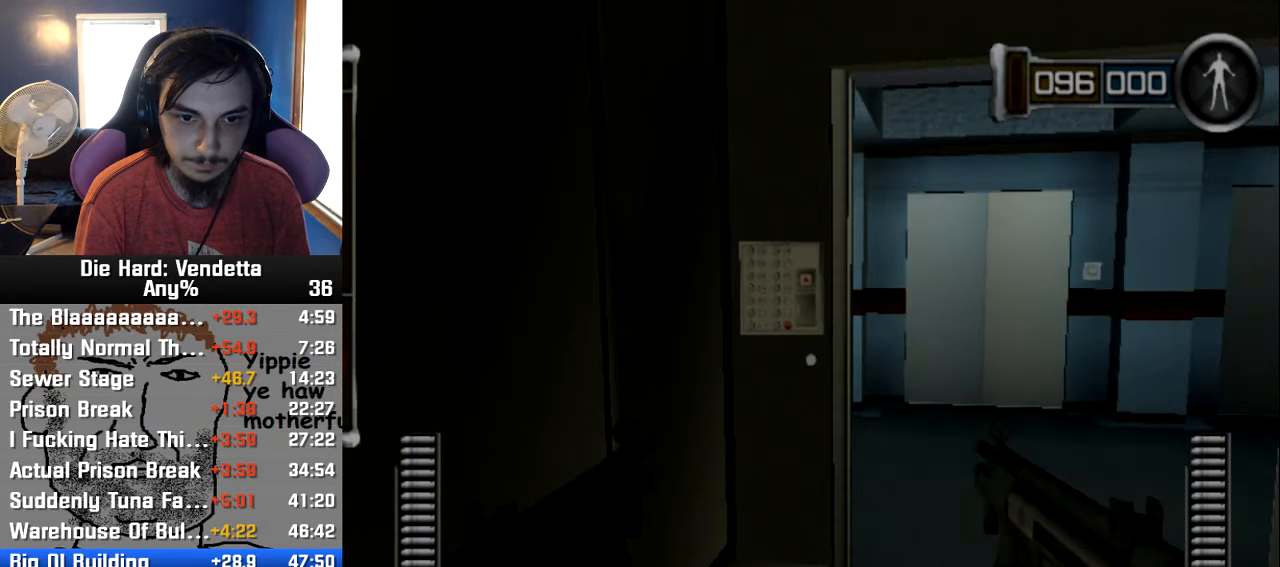
{"buttons": [], "left_stick": "center", "right_stick": "center", "events": [[67, "DPAD_RIGHT", "up"]]}
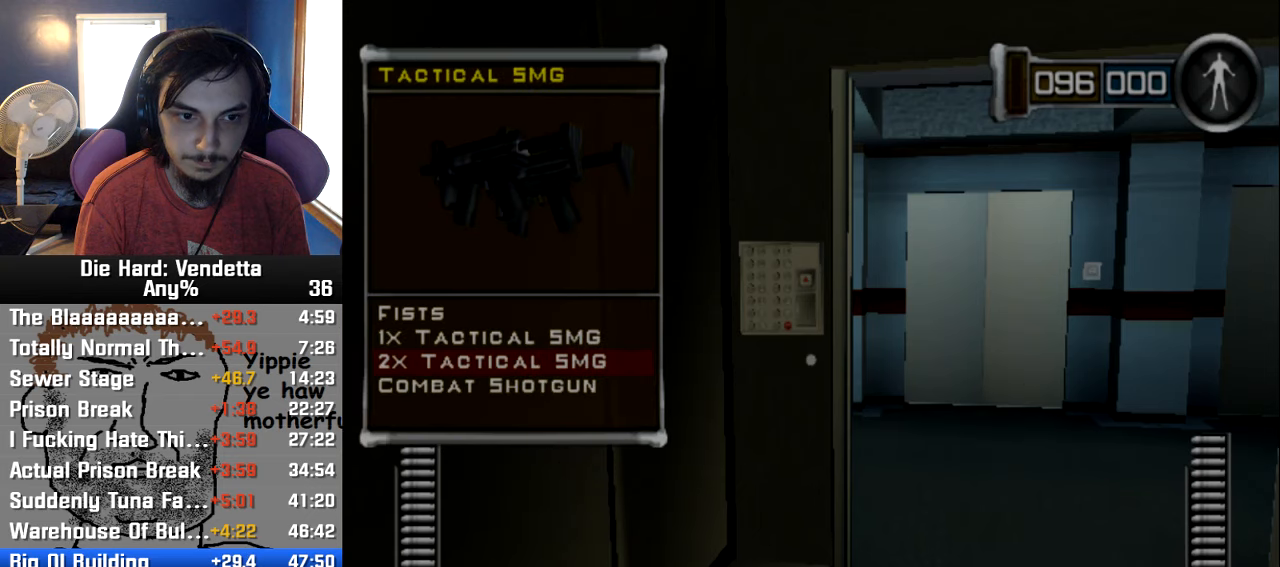
{"buttons": ["A"], "left_stick": "center", "right_stick": "center", "events": [[283, "DPAD_UP", "down"], [333, "DPAD_UP", "up"], [416, "A", "down"]]}
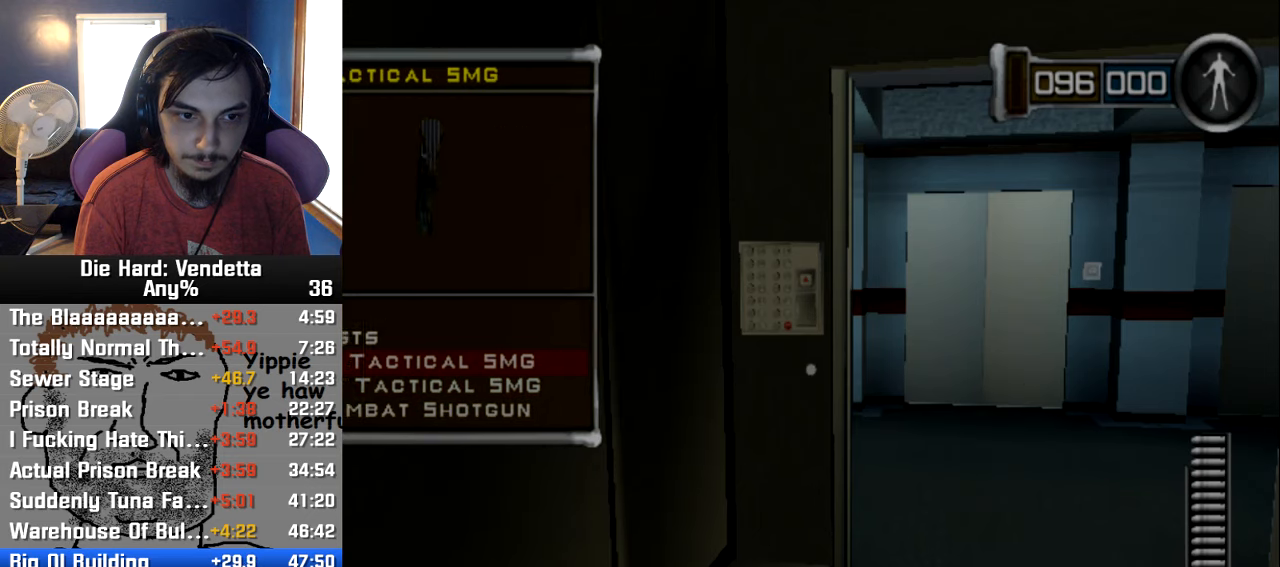
{"buttons": [], "left_stick": "center", "right_stick": "center", "events": [[16, "A", "up"], [400, "right_stick", "right"], [466, "right_stick", "center"]]}
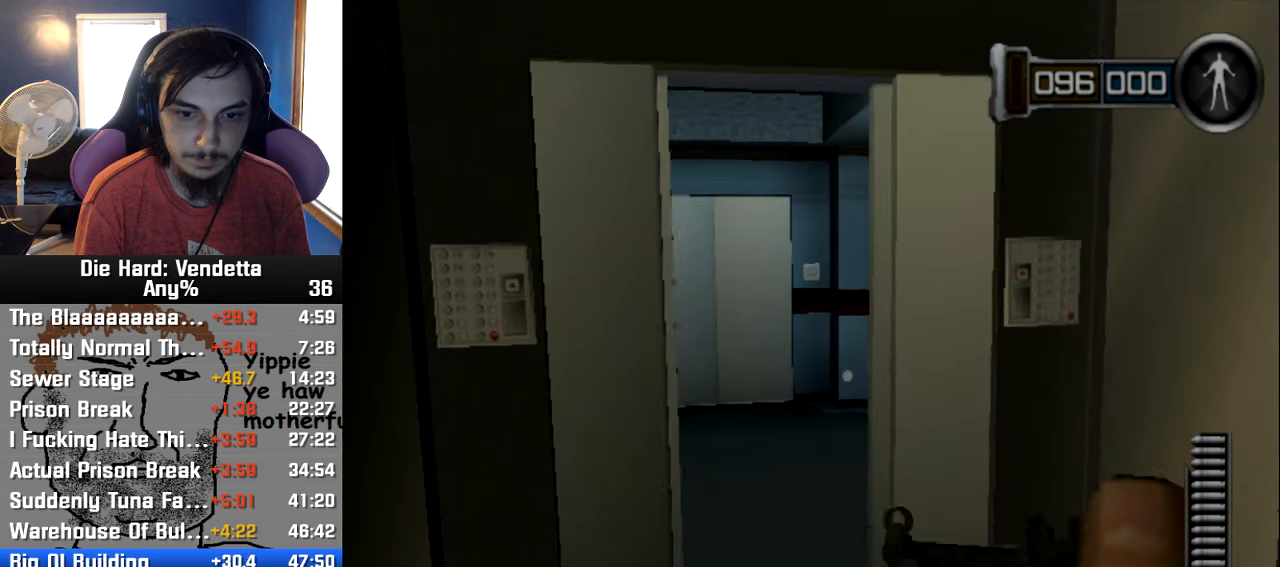
{"buttons": [], "left_stick": "up-left", "right_stick": "center", "events": [[100, "left_stick", "left"], [483, "left_stick", "up-left"]]}
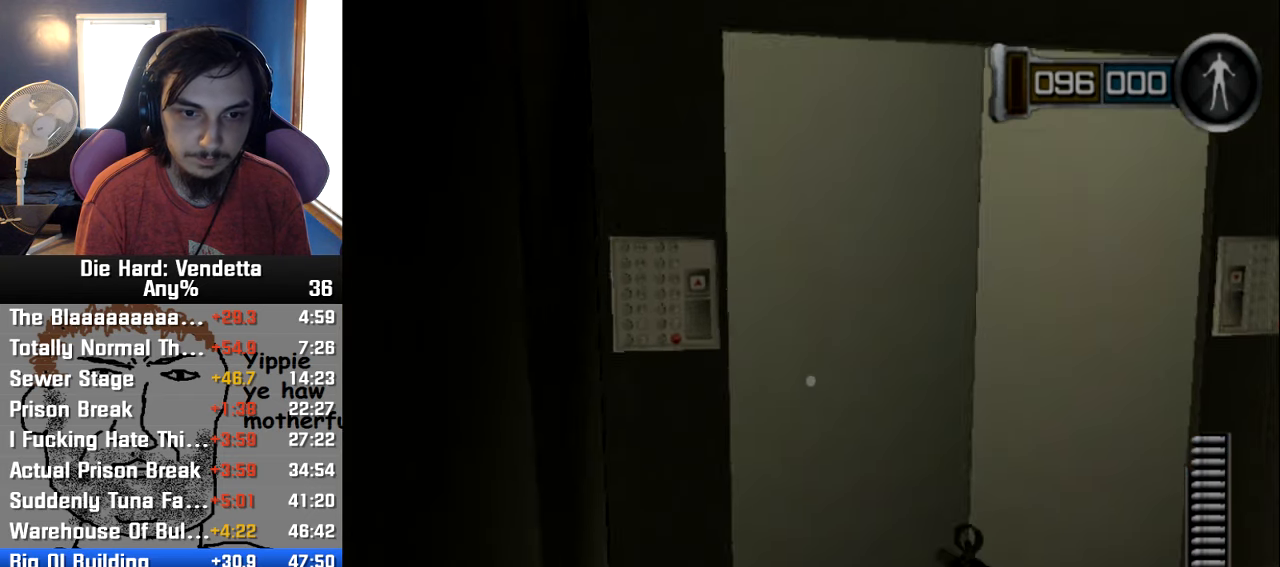
{"buttons": ["A"], "left_stick": "center", "right_stick": "center", "events": [[283, "left_stick", "center"], [350, "A", "down"], [450, "A", "up"], [500, "A", "down"]]}
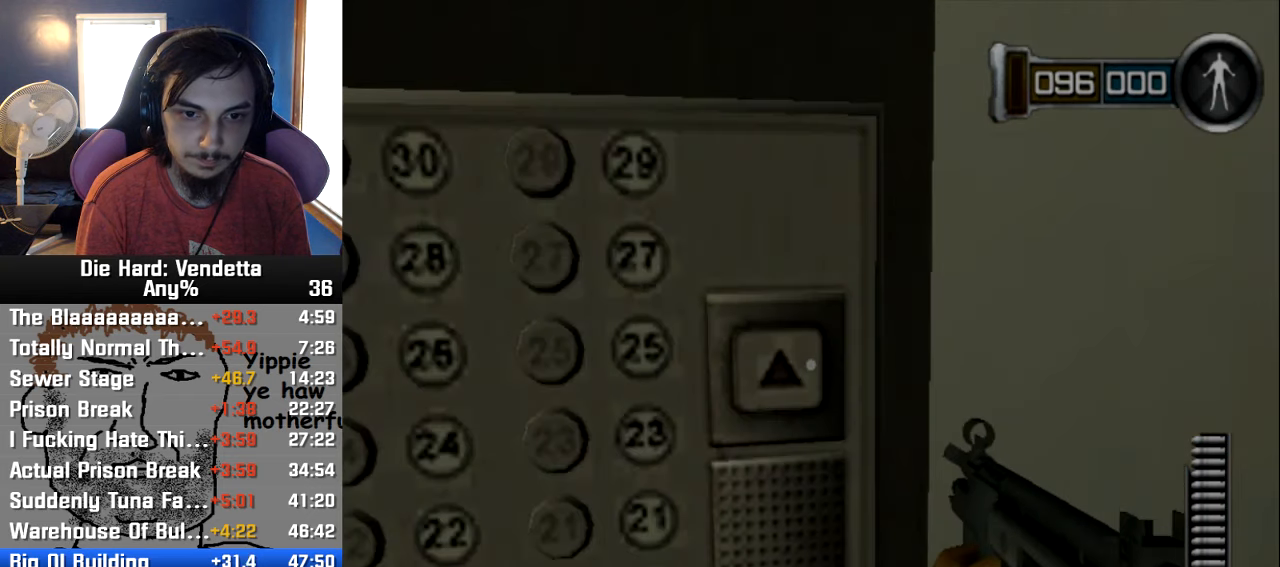
{"buttons": ["A"], "left_stick": "center", "right_stick": "center", "events": [[83, "A", "up"], [150, "A", "down"], [233, "A", "up"], [283, "A", "down"]]}
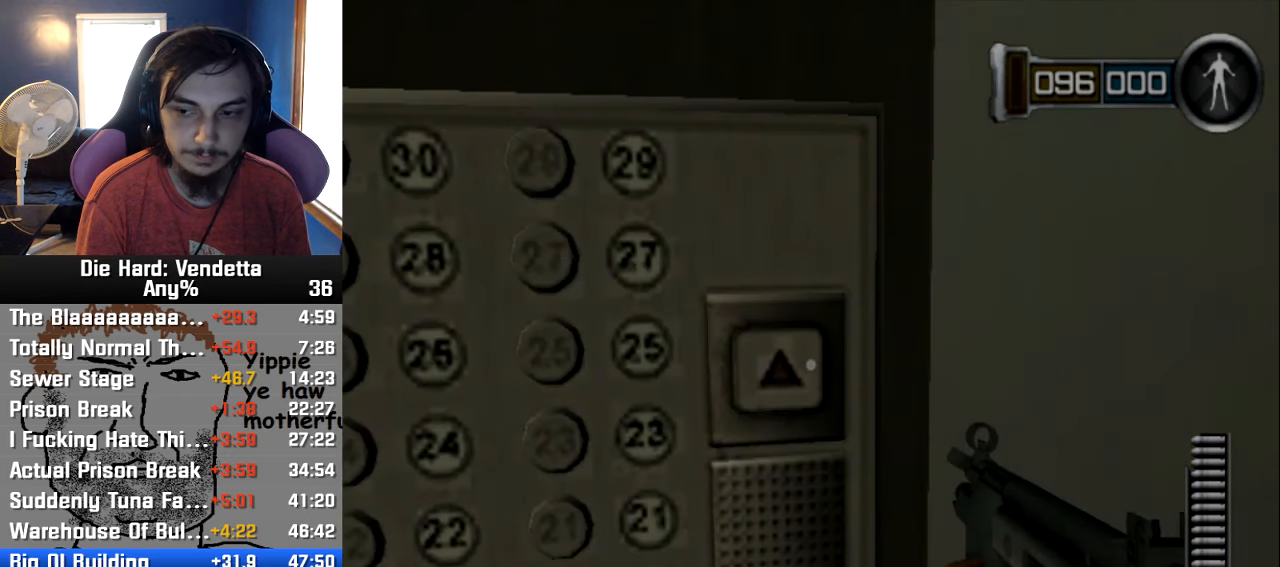
{"buttons": ["A"], "left_stick": "center", "right_stick": "center", "events": [[16, "A", "up"], [66, "A", "down"], [150, "A", "up"], [200, "A", "down"], [283, "A", "up"], [350, "A", "down"], [433, "A", "up"], [483, "A", "down"]]}
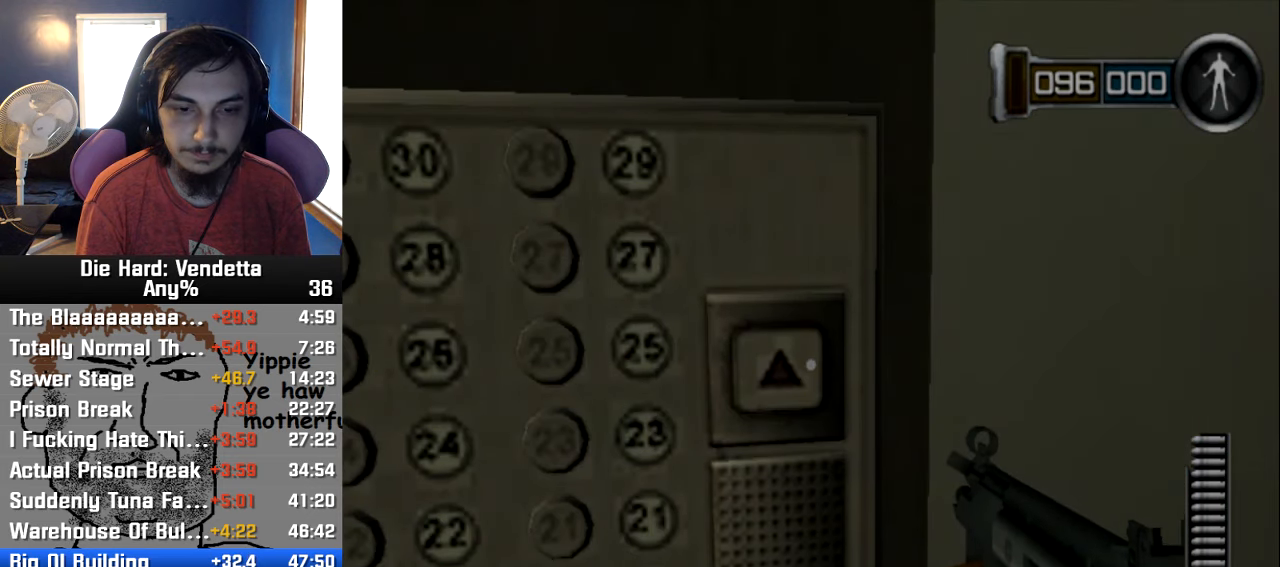
{"buttons": [], "left_stick": "center", "right_stick": "center", "events": [[66, "A", "up"], [133, "A", "down"], [216, "A", "up"], [266, "A", "down"], [350, "A", "up"], [416, "A", "down"], [500, "A", "up"]]}
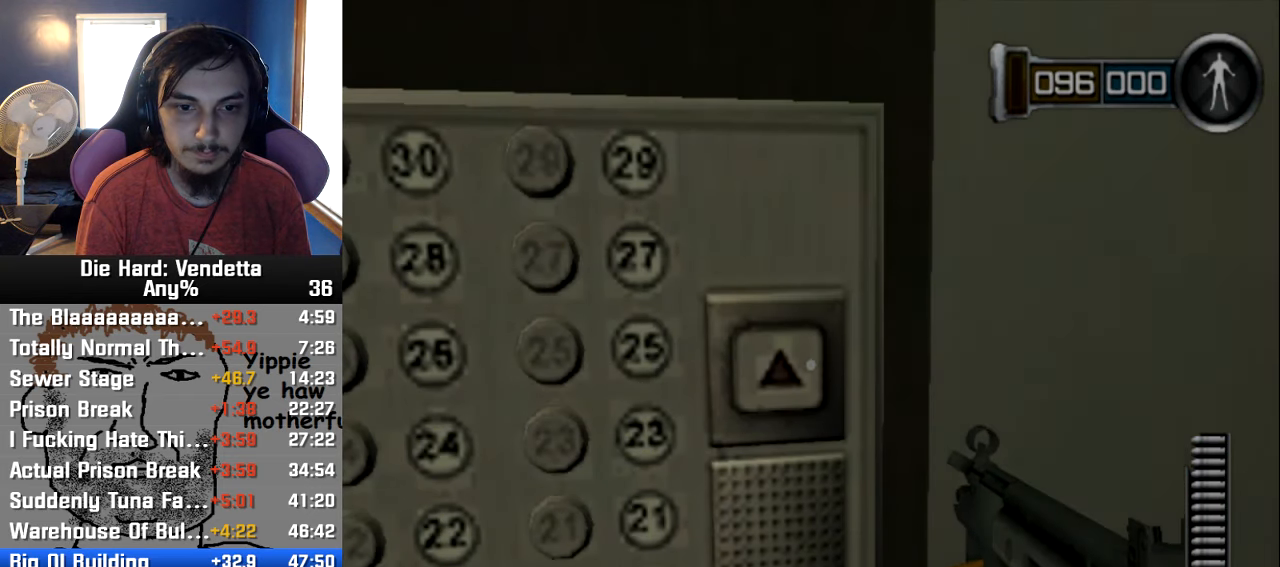
{"buttons": [], "left_stick": "center", "right_stick": "center", "events": [[50, "A", "down"], [183, "A", "up"], [233, "A", "down"], [450, "A", "up"]]}
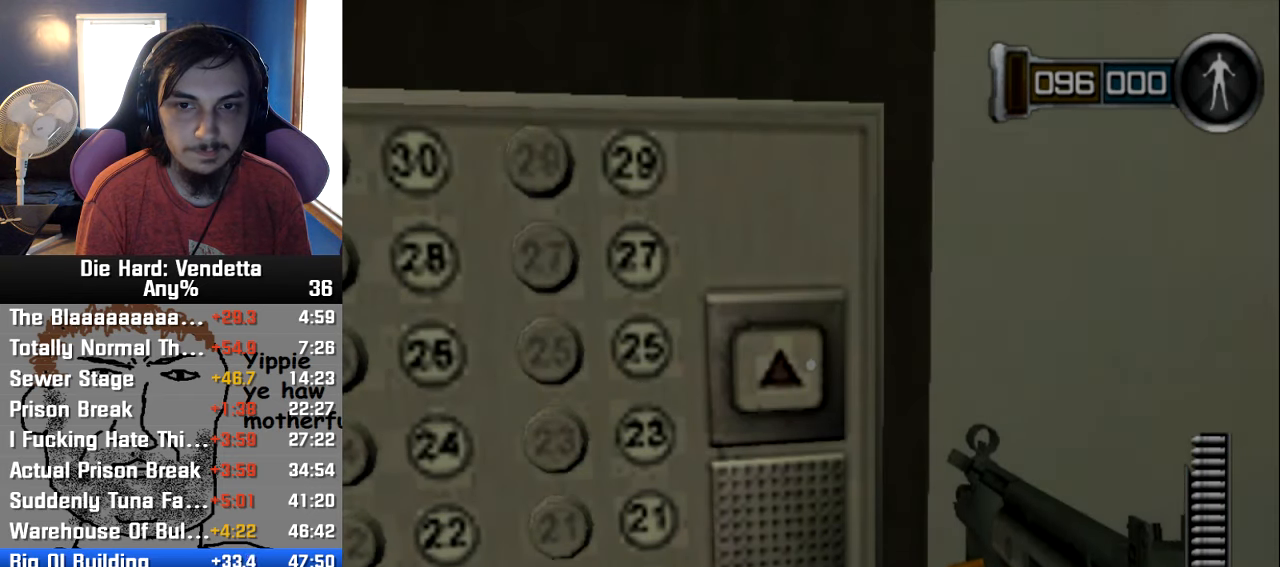
{"buttons": ["A"], "left_stick": "center", "right_stick": "center", "events": [[33, "A", "down"], [116, "A", "up"], [166, "A", "down"], [250, "A", "up"], [316, "A", "down"], [400, "A", "up"], [466, "A", "down"]]}
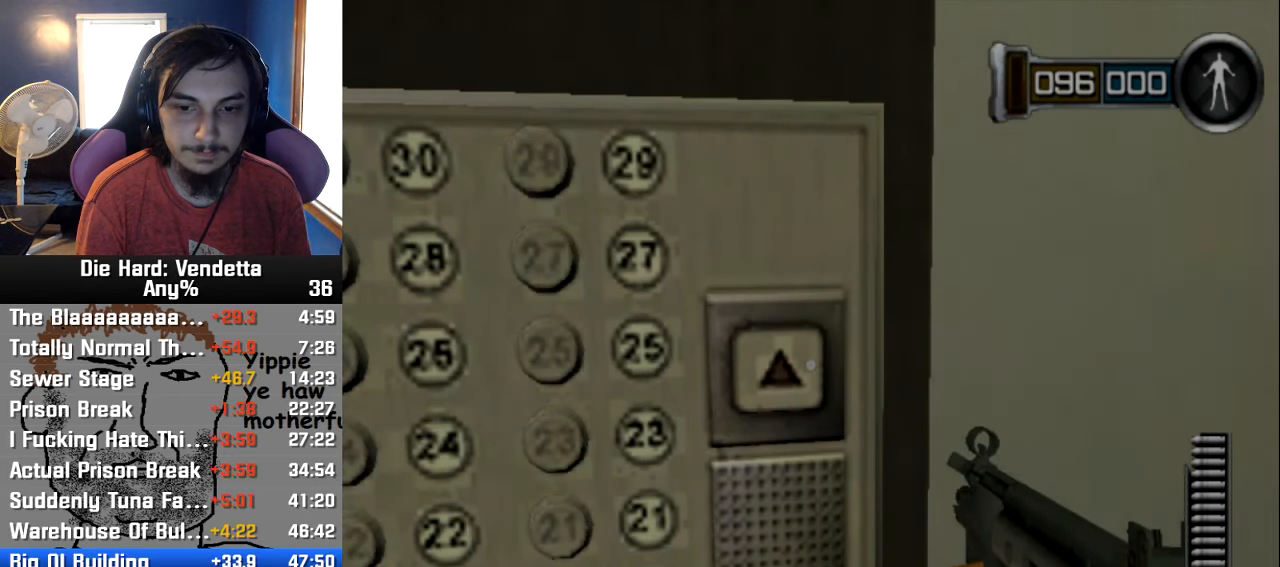
{"buttons": ["A"], "left_stick": "center", "right_stick": "center", "events": [[50, "A", "up"], [100, "A", "down"], [200, "A", "up"], [267, "A", "down"], [350, "A", "up"], [400, "A", "down"]]}
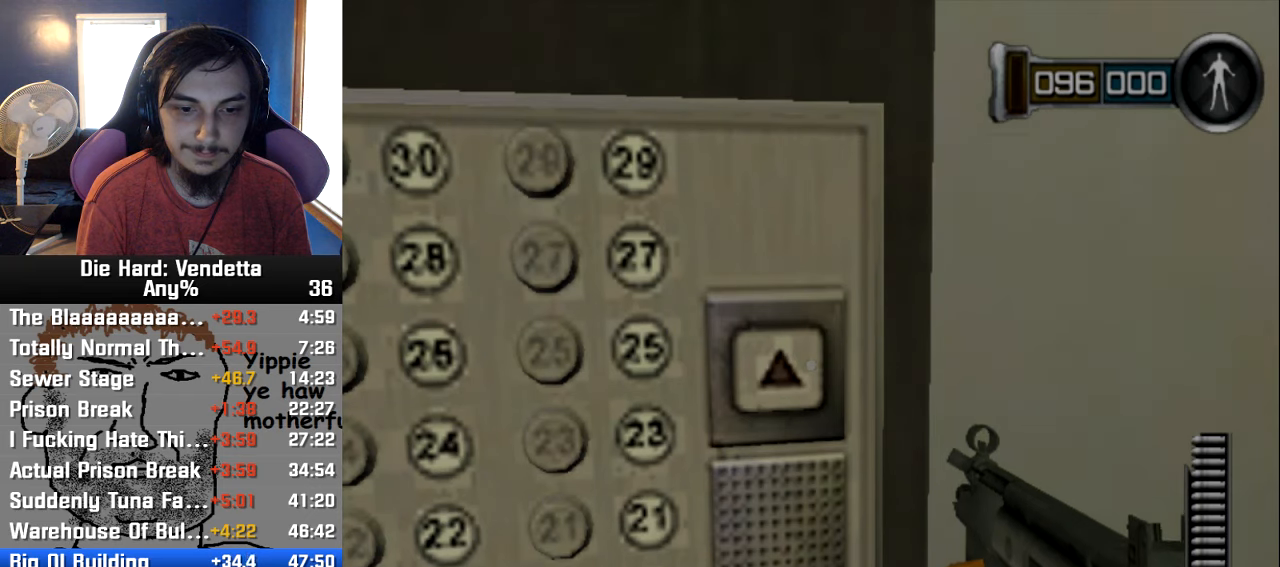
{"buttons": ["A"], "left_stick": "center", "right_stick": "center", "events": [[167, "A", "up"], [217, "A", "down"], [300, "A", "up"], [367, "A", "down"], [433, "A", "up"], [500, "A", "down"]]}
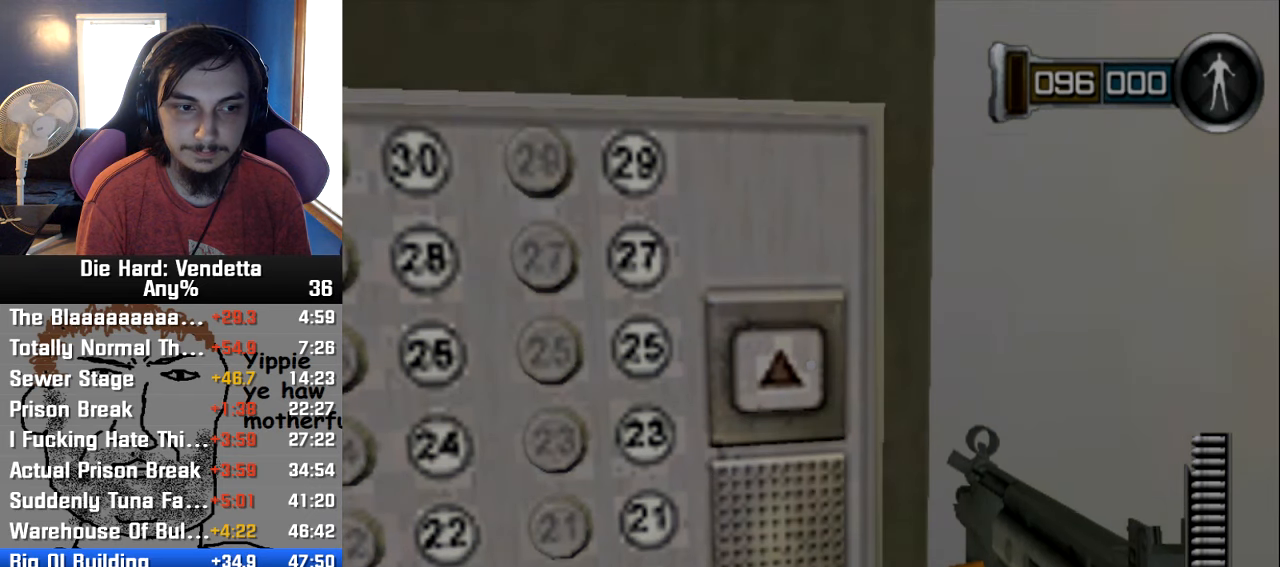
{"buttons": ["A"], "left_stick": "center", "right_stick": "center", "events": [[100, "A", "up"], [150, "A", "down"], [250, "A", "up"], [317, "A", "down"], [400, "A", "up"], [450, "A", "down"]]}
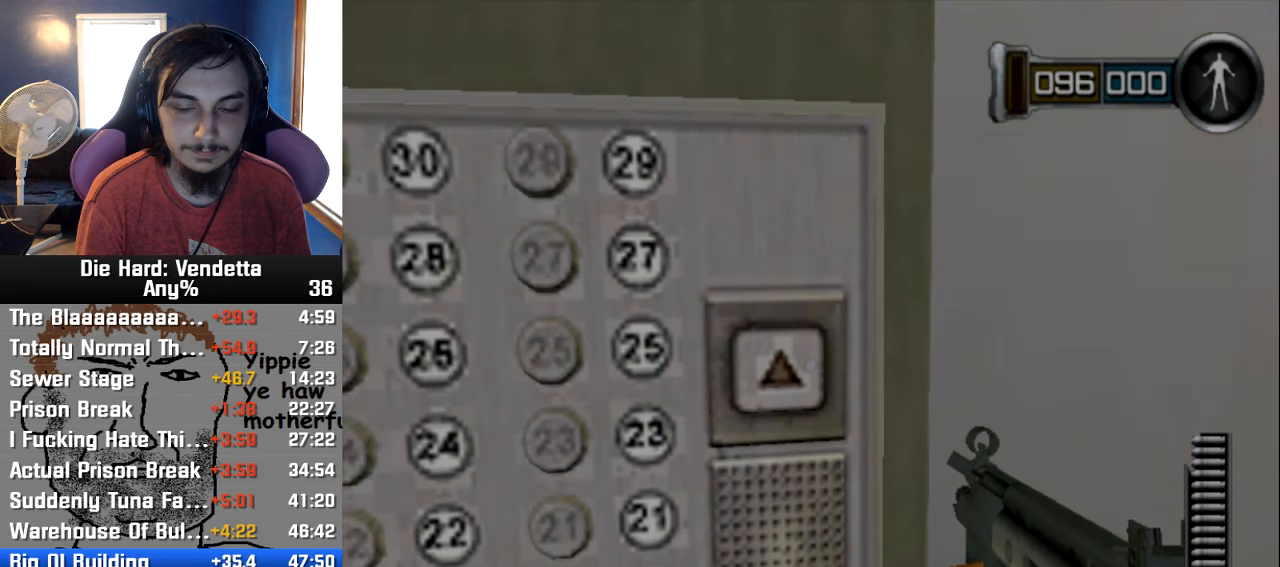
{"buttons": [], "left_stick": "center", "right_stick": "center", "events": [[33, "A", "up"], [100, "A", "down"], [183, "A", "up"], [250, "A", "down"], [333, "A", "up"], [417, "A", "down"], [500, "A", "up"]]}
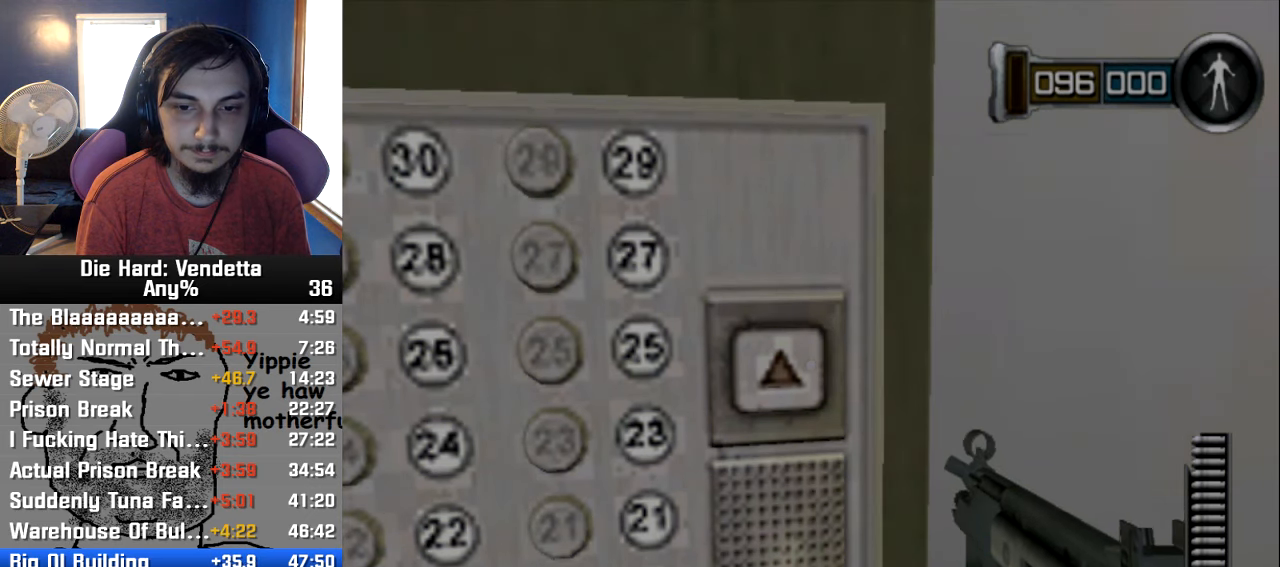
{"buttons": ["A"], "left_stick": "center", "right_stick": "center", "events": [[50, "A", "down"], [133, "A", "up"], [200, "A", "down"], [300, "A", "up"], [350, "A", "down"], [433, "A", "up"], [500, "A", "down"]]}
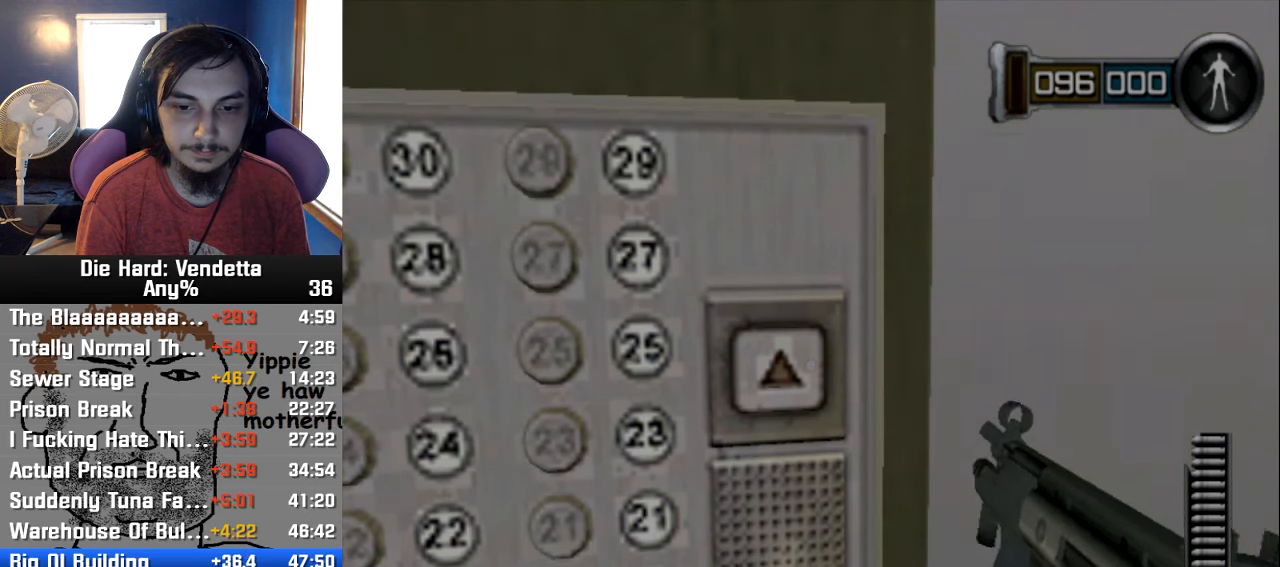
{"buttons": ["A"], "left_stick": "center", "right_stick": "center", "events": [[50, "A", "up"], [133, "A", "down"], [250, "A", "up"], [300, "A", "down"], [383, "A", "up"], [433, "A", "down"]]}
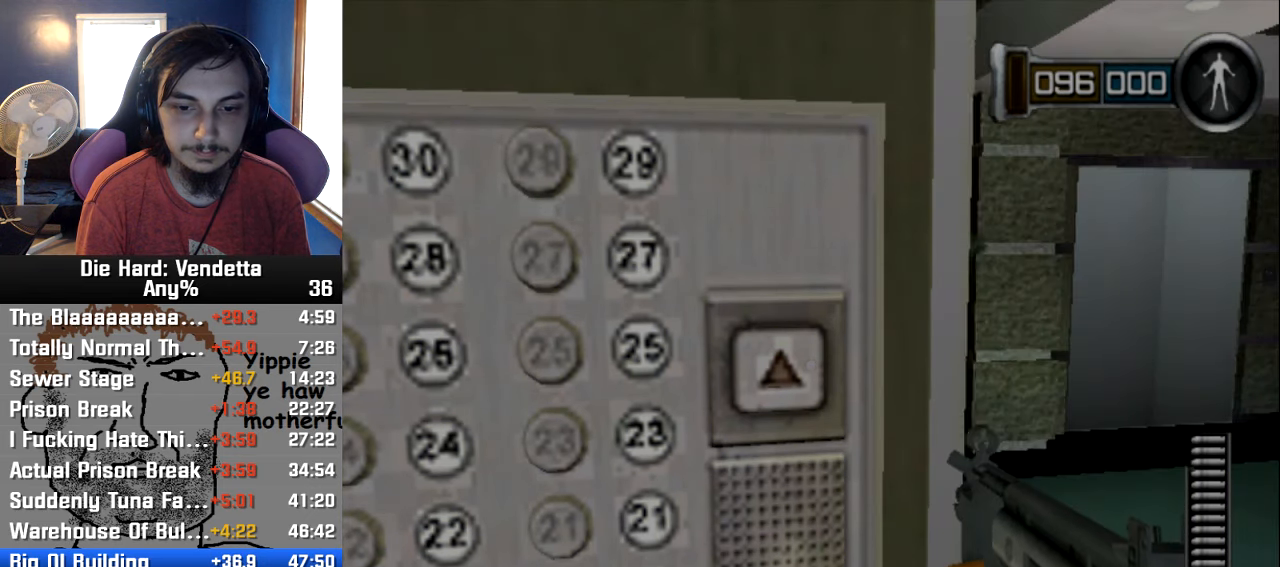
{"buttons": ["A"], "left_stick": "center", "right_stick": "center", "events": [[33, "A", "up"], [83, "A", "down"], [183, "A", "up"], [233, "A", "down"], [317, "A", "up"], [450, "A", "down"]]}
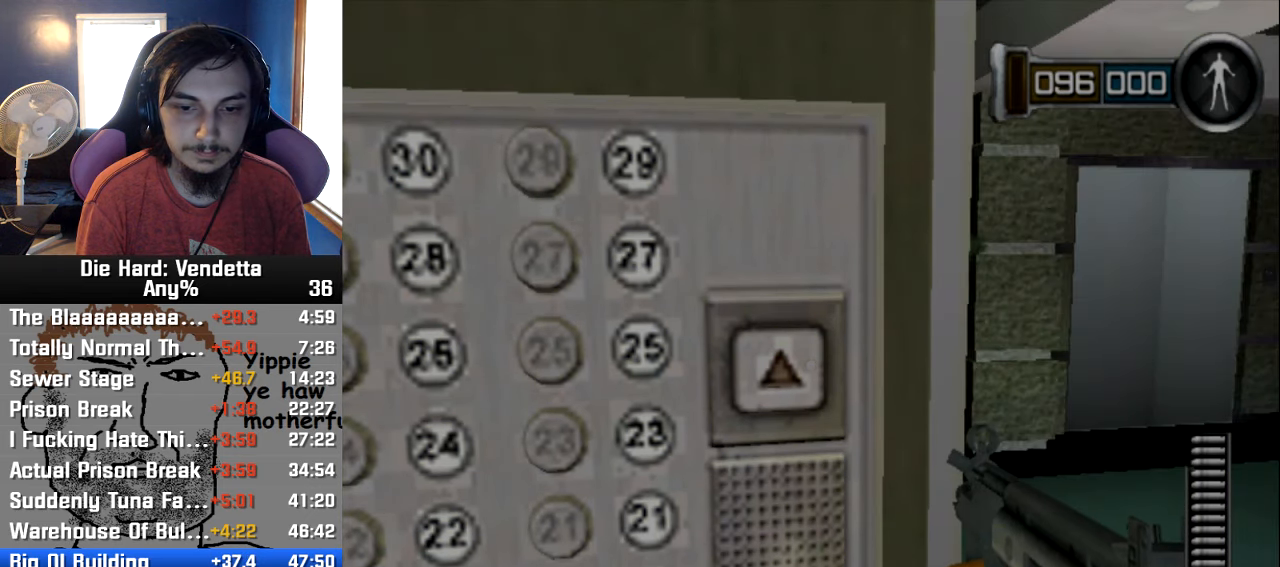
{"buttons": [], "left_stick": "center", "right_stick": "center", "events": [[33, "A", "up"], [333, "left_stick", "down-left"], [450, "left_stick", "center"]]}